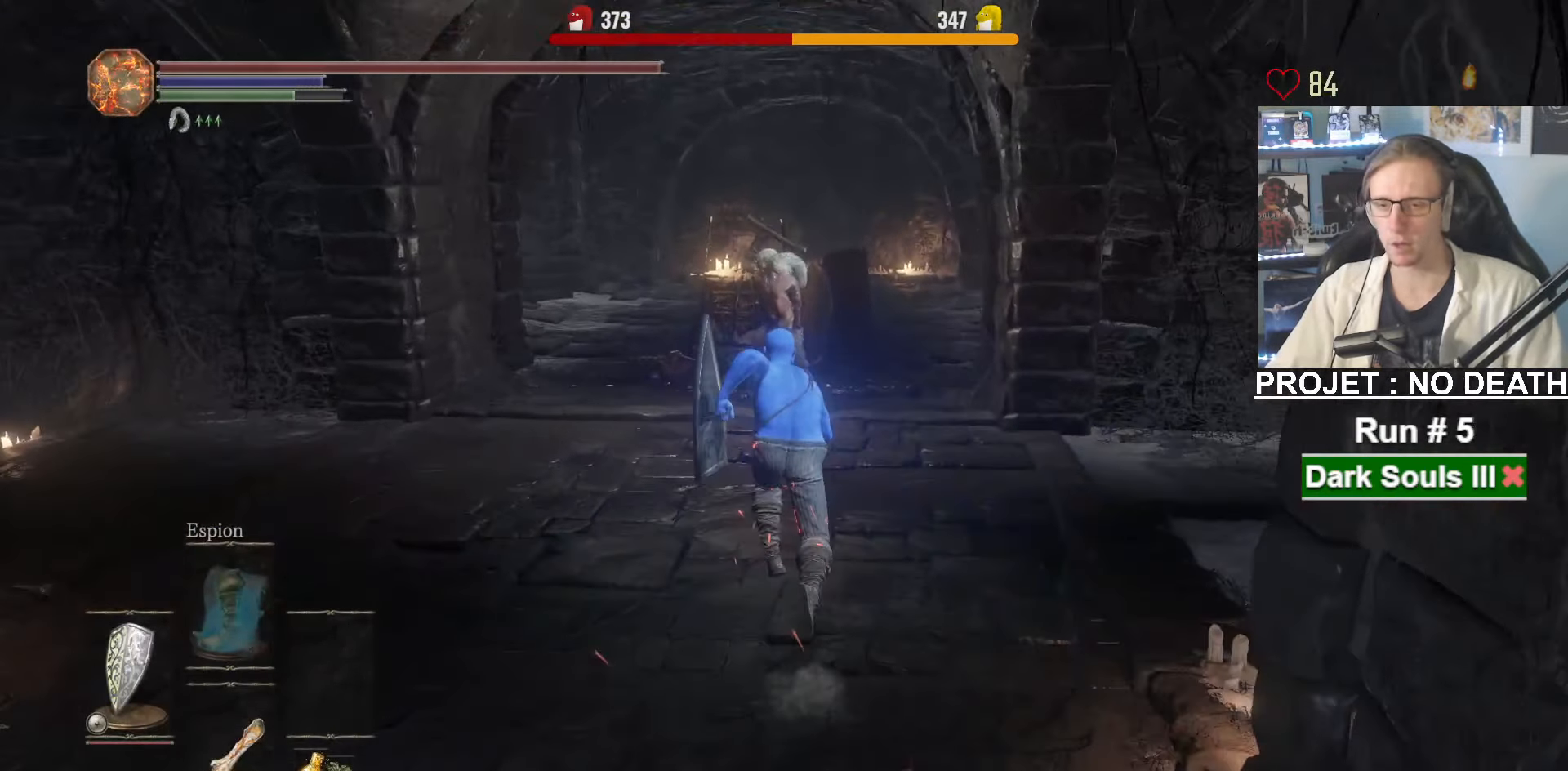
Gameplay with keyboard and mouse; each line is a JSON object with the keys and mouse buttons held at the frame after it. "events" lists presses ("down") and releases ("up") of "1", "2", "3", "4", "a", "alt", "ctrl", "d", "down", "e", "f", "g", "left", "q", "r", "return", "right", "s", "shift", "space", "tab", "up", "z", "mouse_left", "mouse_wheel", "mouse_right", "mouse_mb4" and "mouse_mb5" between this image and that frame as [ms after this image, input, new state], when the widget could be followed in between. "mouse_left", "mouse_wheel", "mouse_right", "mouse_mb4", "mouse_mb5" = the "left", "wheel", "right", "mb4", "mb5" buttons of the "mouse" list. No other keys are recorded. "wheel" means that the mouse wheel is clicked or scrolled. Not read: mouse_move other_keys.
{"keys": ["space", "z"], "mouse": [], "events": []}
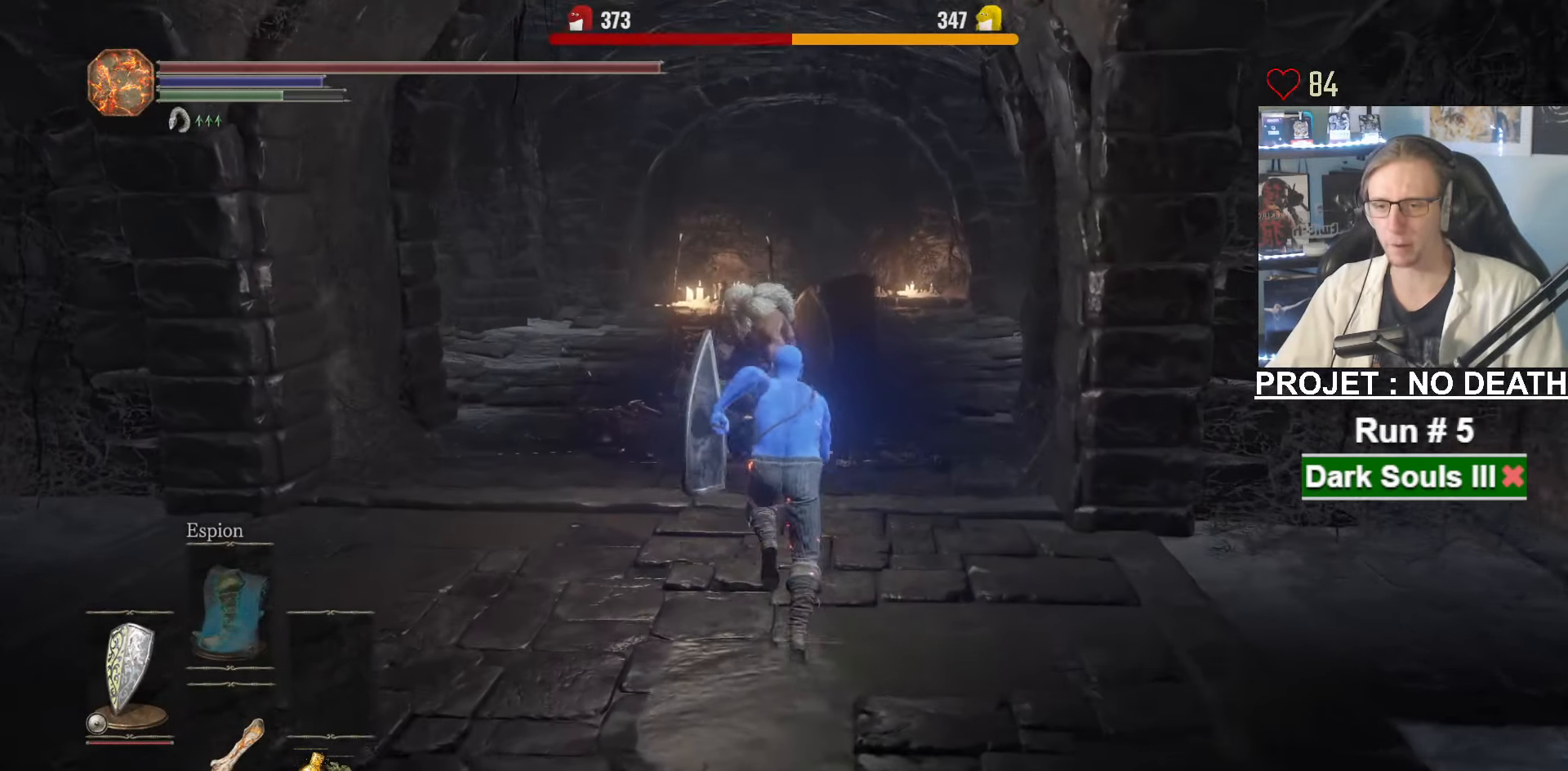
{"keys": ["z"], "mouse": [], "events": [[283, "mouse_wheel", "down"], [283, "space", "up"], [467, "mouse_wheel", "up"]]}
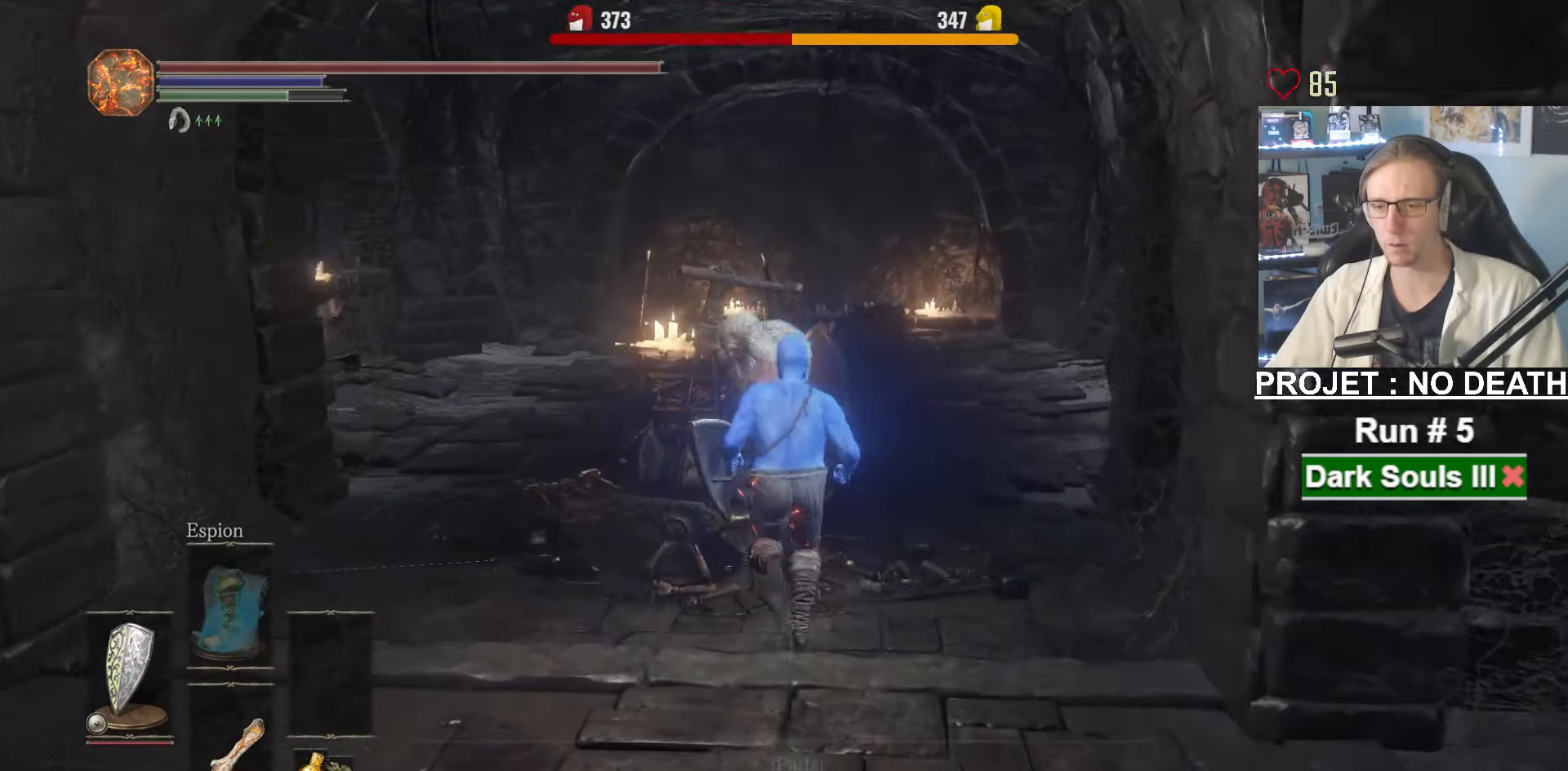
{"keys": ["s", "space"], "mouse": [], "events": [[17, "mouse_wheel", "down"], [17, "q", "down"], [67, "z", "up"], [167, "s", "down"], [200, "space", "down"], [250, "q", "up"], [367, "mouse_wheel", "up"]]}
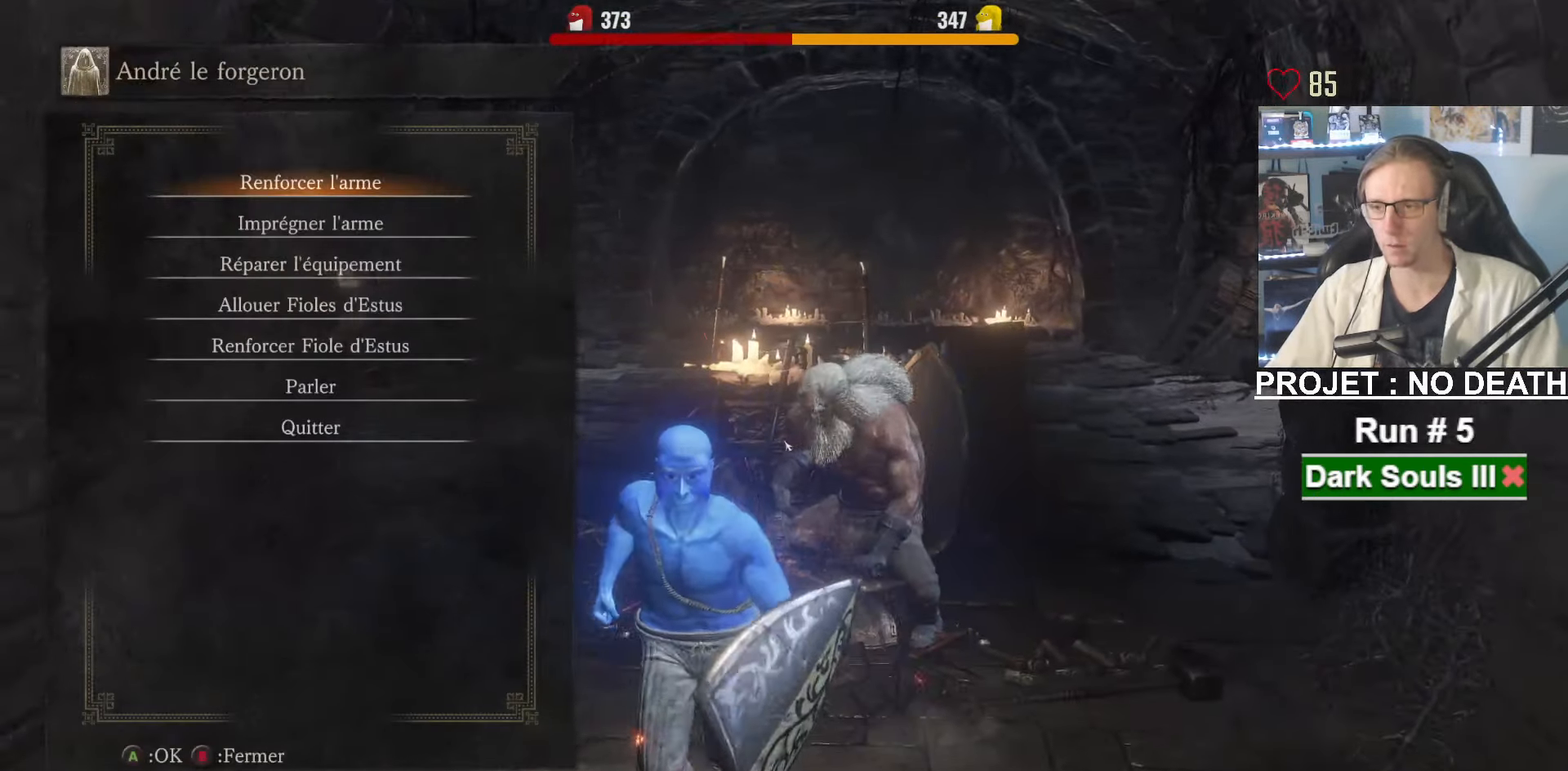
{"keys": ["left", "space"], "mouse": [], "events": [[33, "e", "down"], [217, "e", "up"], [217, "s", "up"], [317, "e", "down"], [417, "e", "up"], [433, "left", "down"]]}
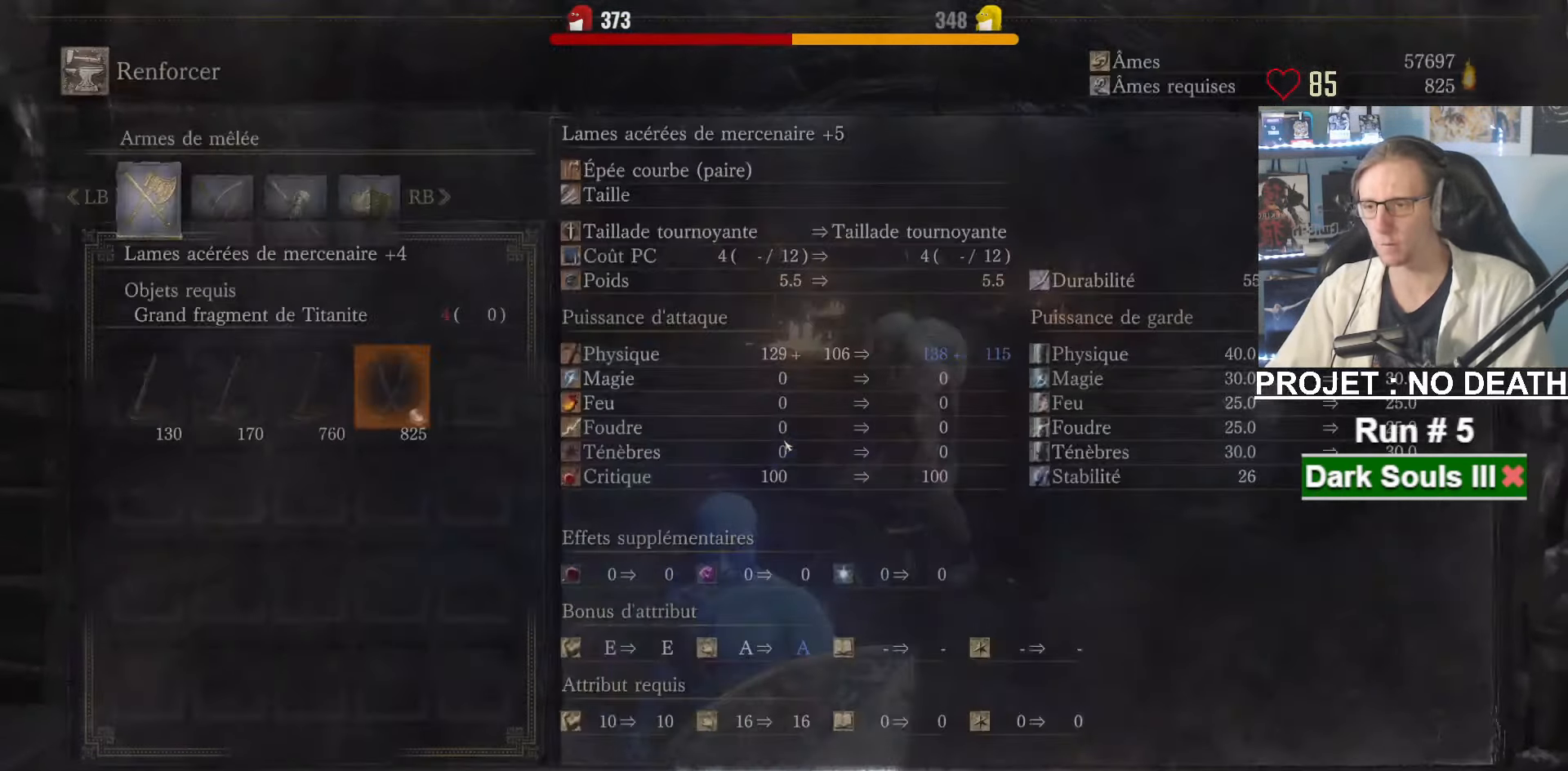
{"keys": ["s", "space"], "mouse": [], "events": [[50, "left", "up"], [384, "s", "down"]]}
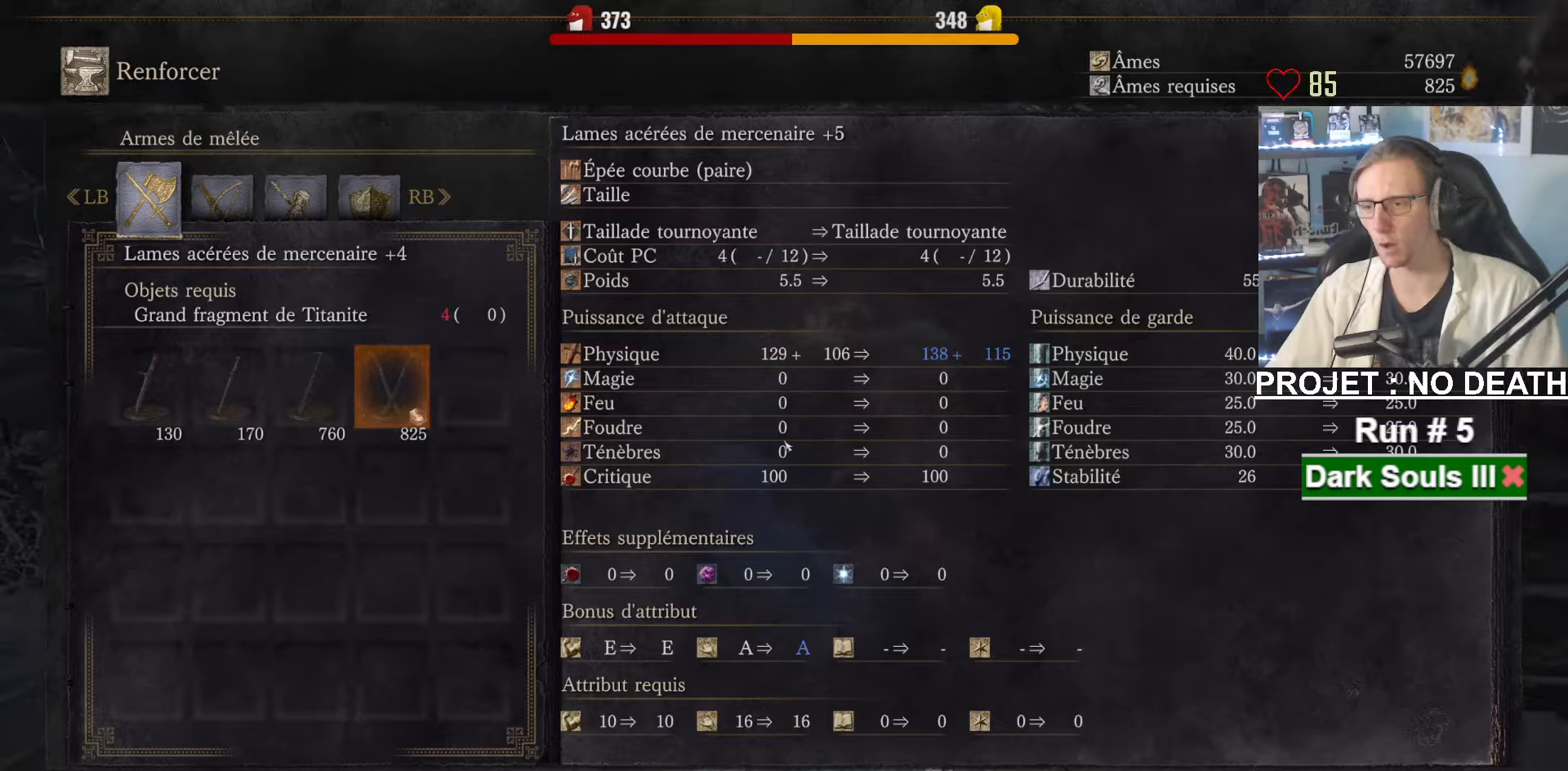
{"keys": ["q", "s", "space"], "mouse": [], "events": [[350, "q", "down"]]}
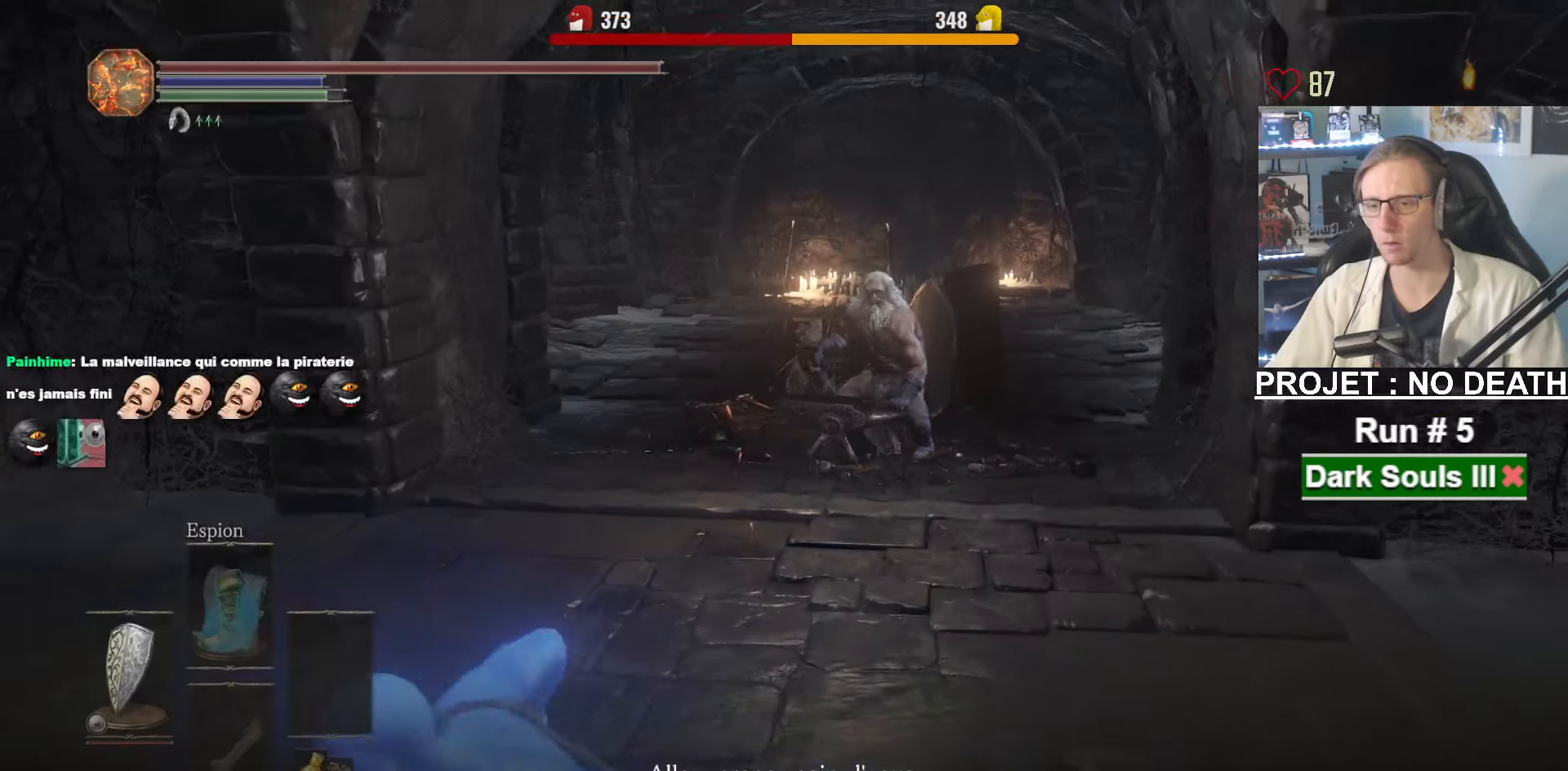
{"keys": ["space", "z"], "mouse": [], "events": [[34, "s", "up"], [184, "z", "down"], [317, "mouse_wheel", "down"], [317, "q", "up"], [500, "mouse_wheel", "up"]]}
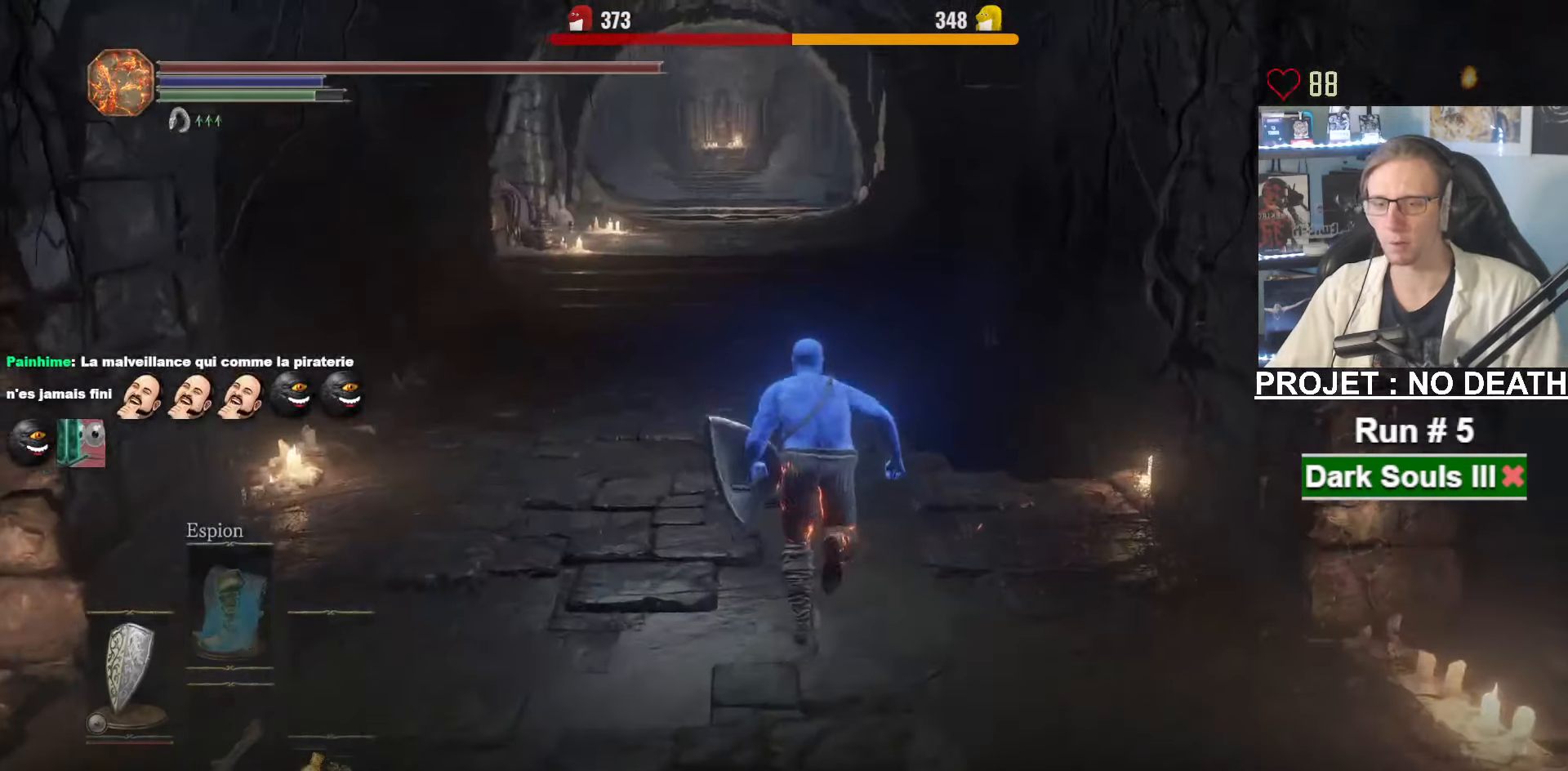
{"keys": ["space", "z"], "mouse": [], "events": []}
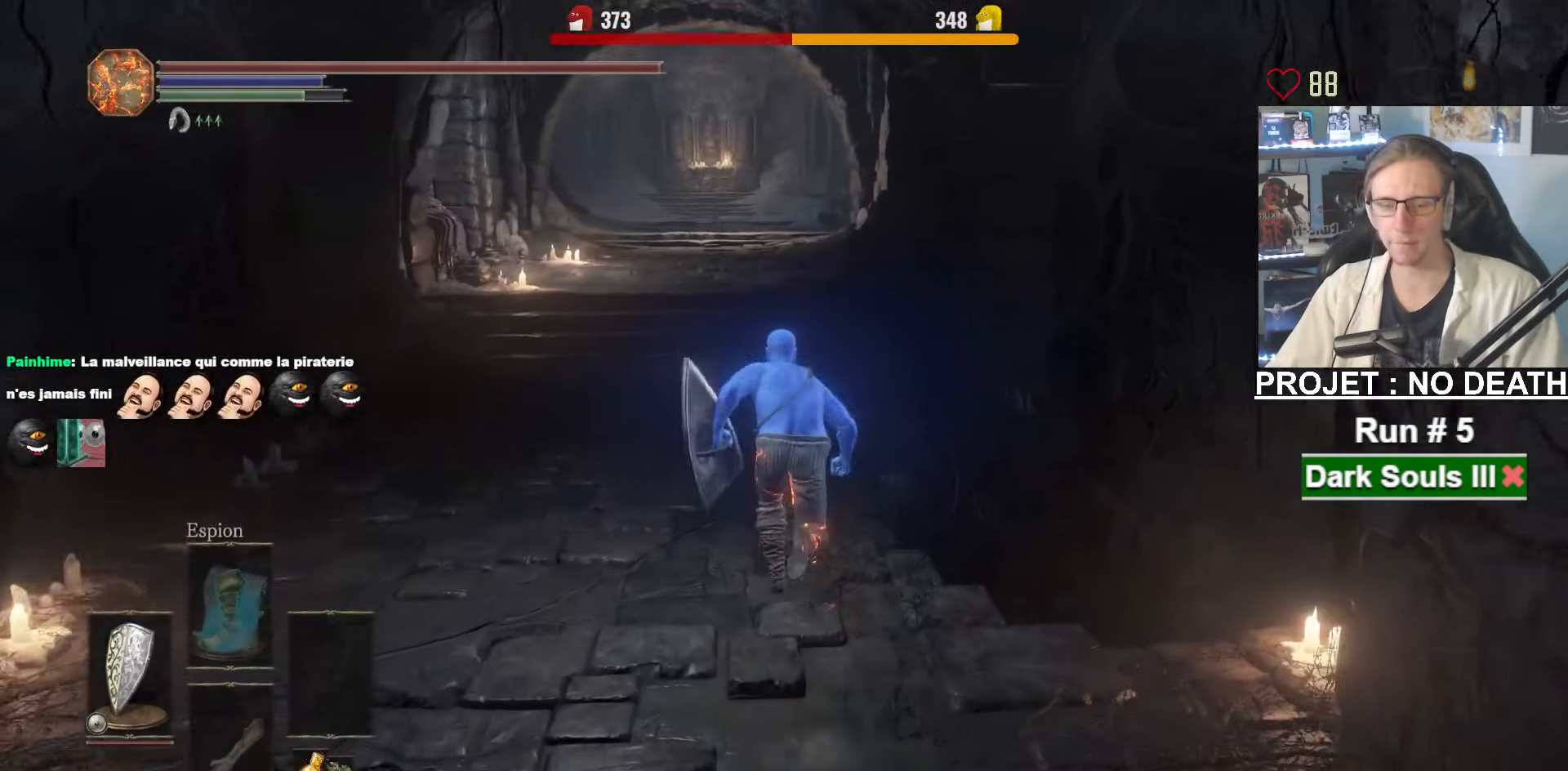
{"keys": ["space", "z"], "mouse": [], "events": []}
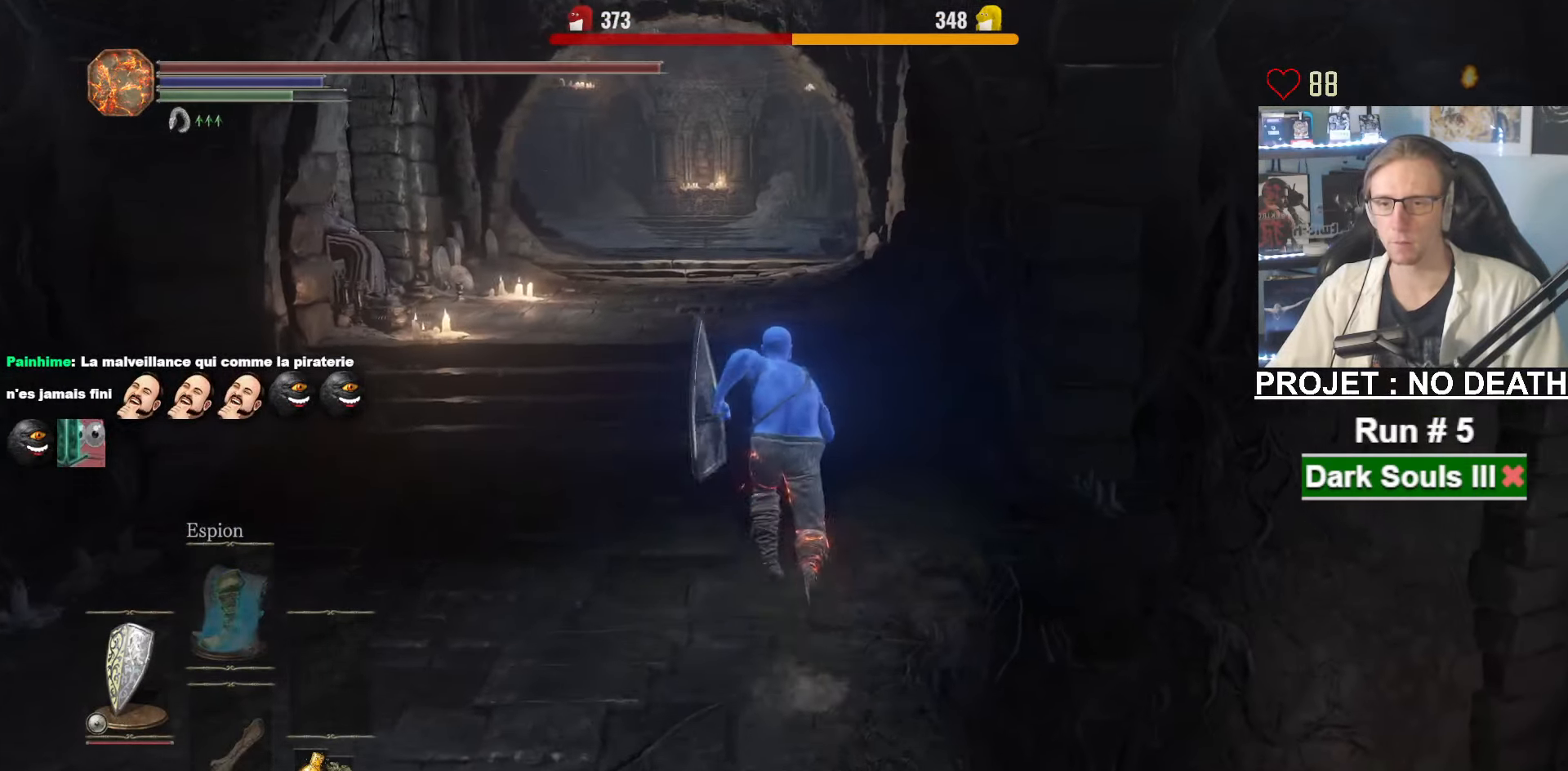
{"keys": ["space", "z"], "mouse": [], "events": []}
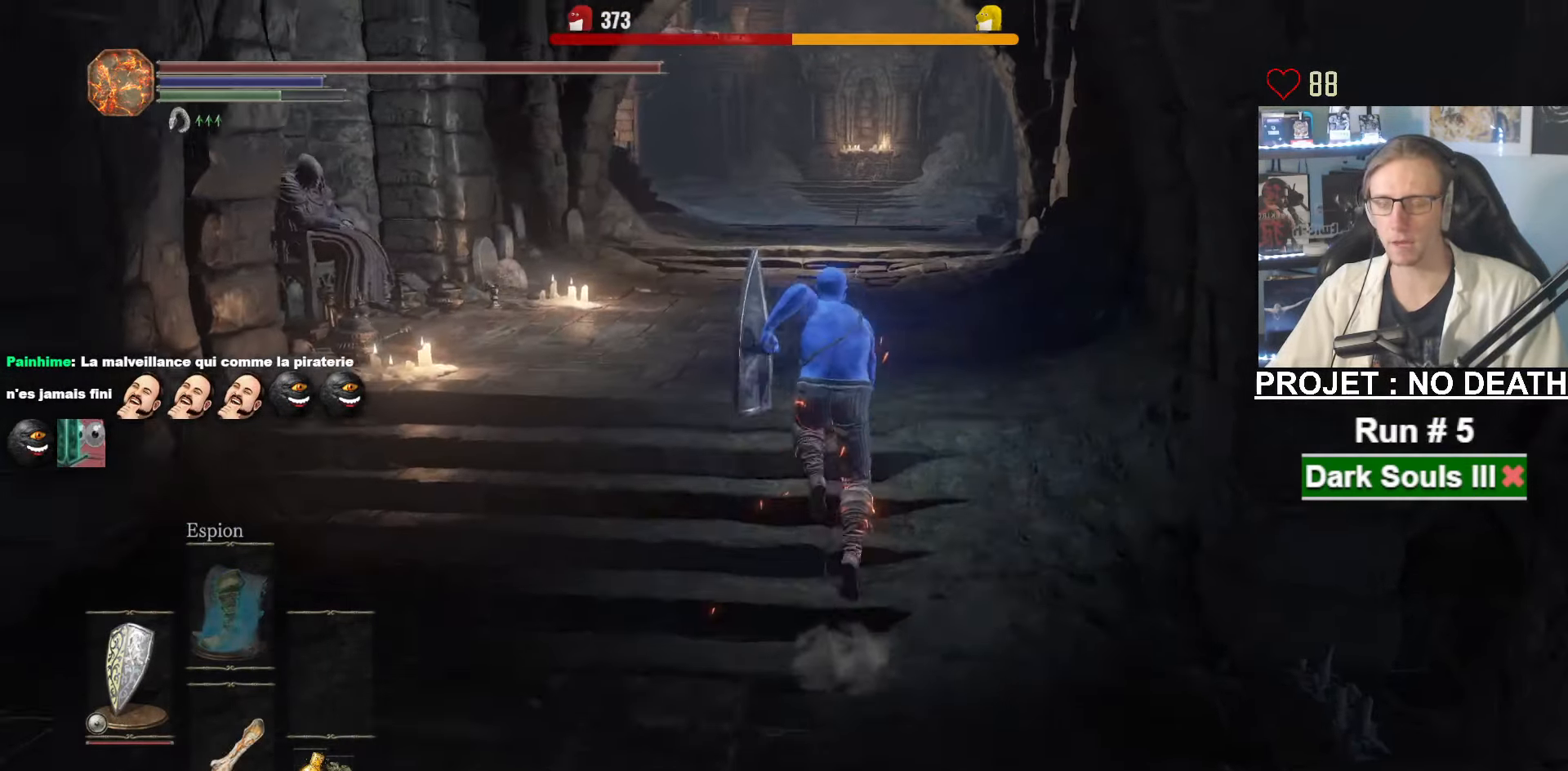
{"keys": ["space", "z"], "mouse": [], "events": []}
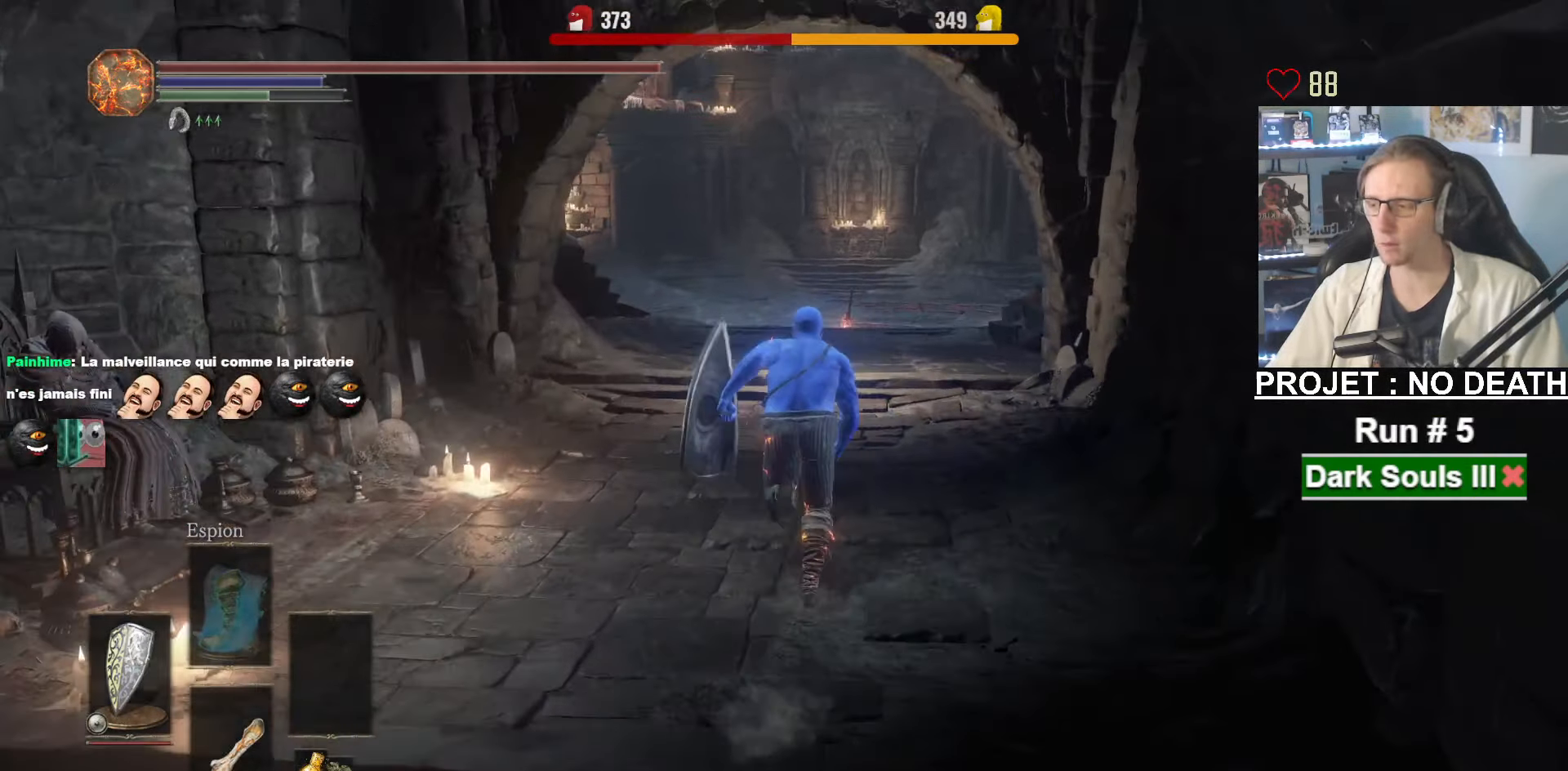
{"keys": ["space", "z"], "mouse": [], "events": []}
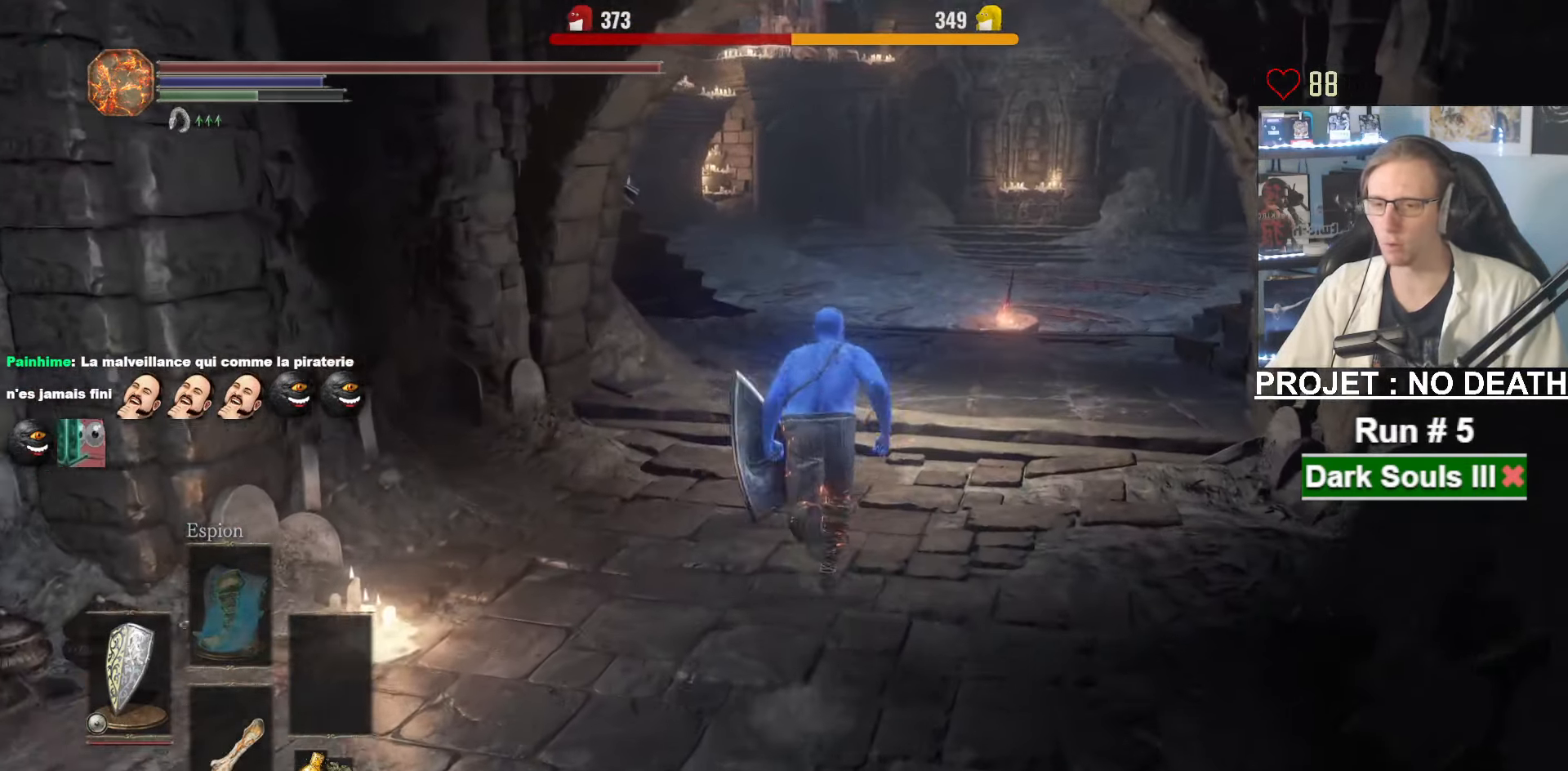
{"keys": ["space", "z"], "mouse": [], "events": []}
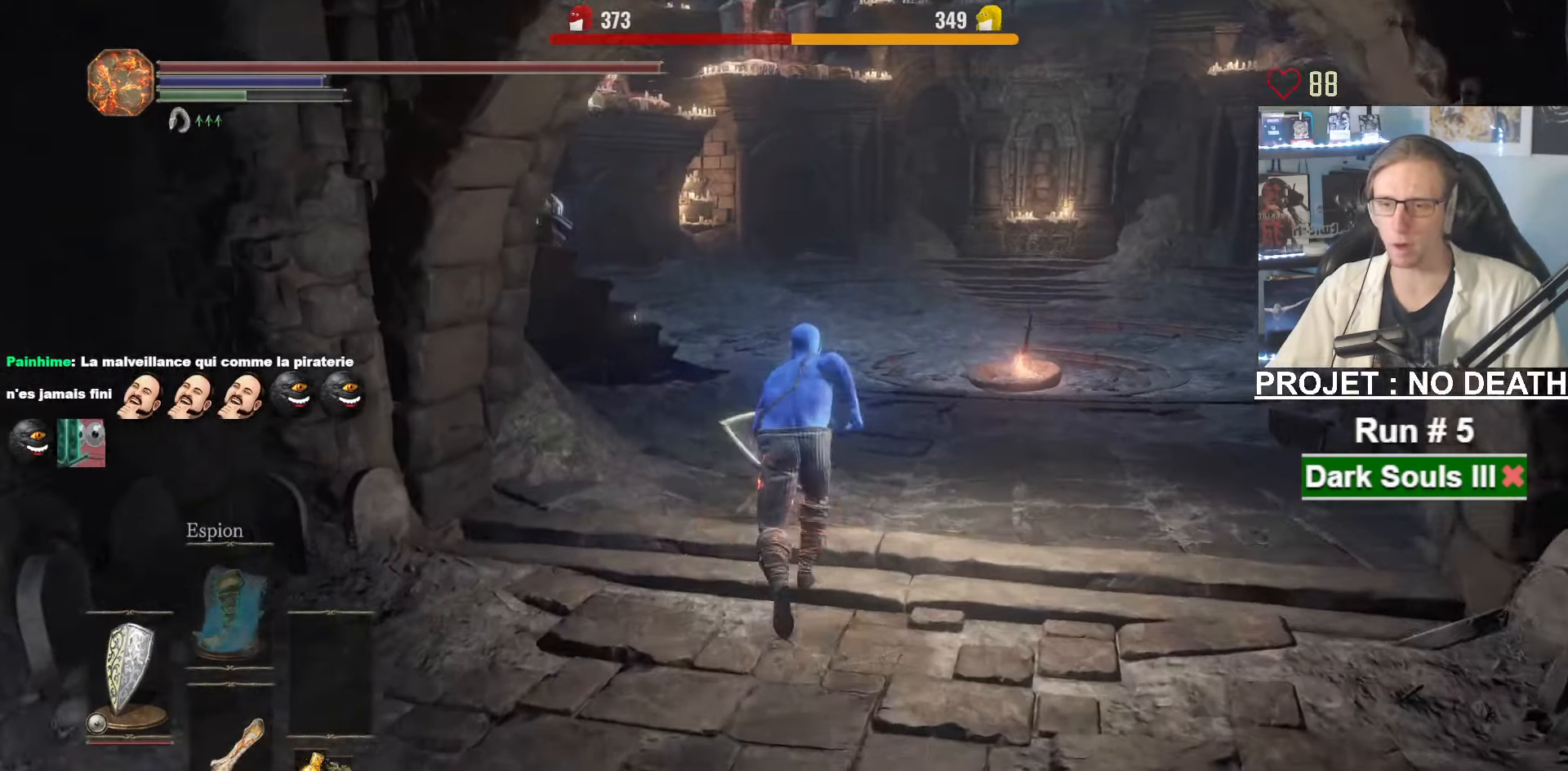
{"keys": ["space", "z"], "mouse": [], "events": []}
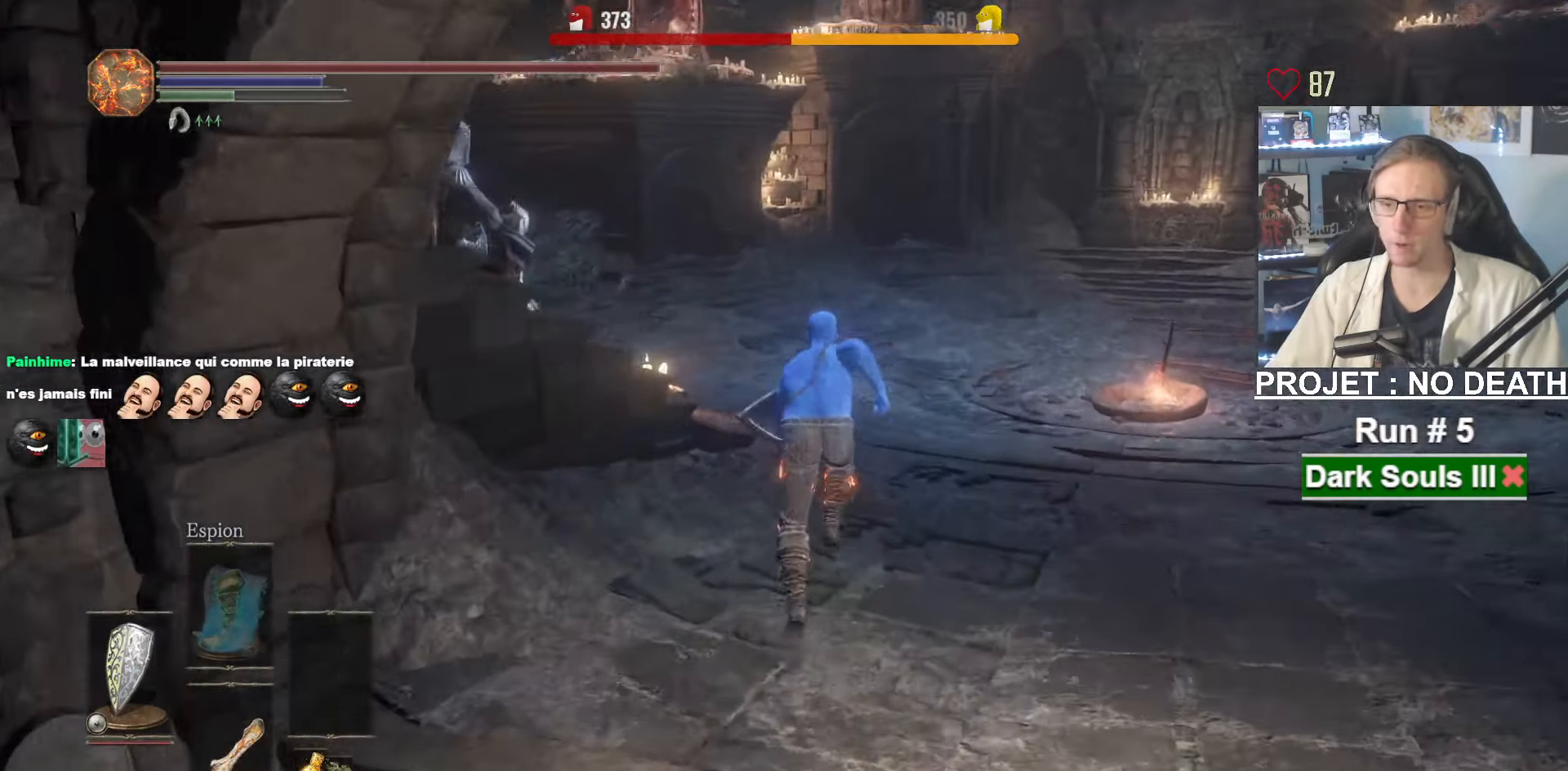
{"keys": ["space", "z"], "mouse": [], "events": []}
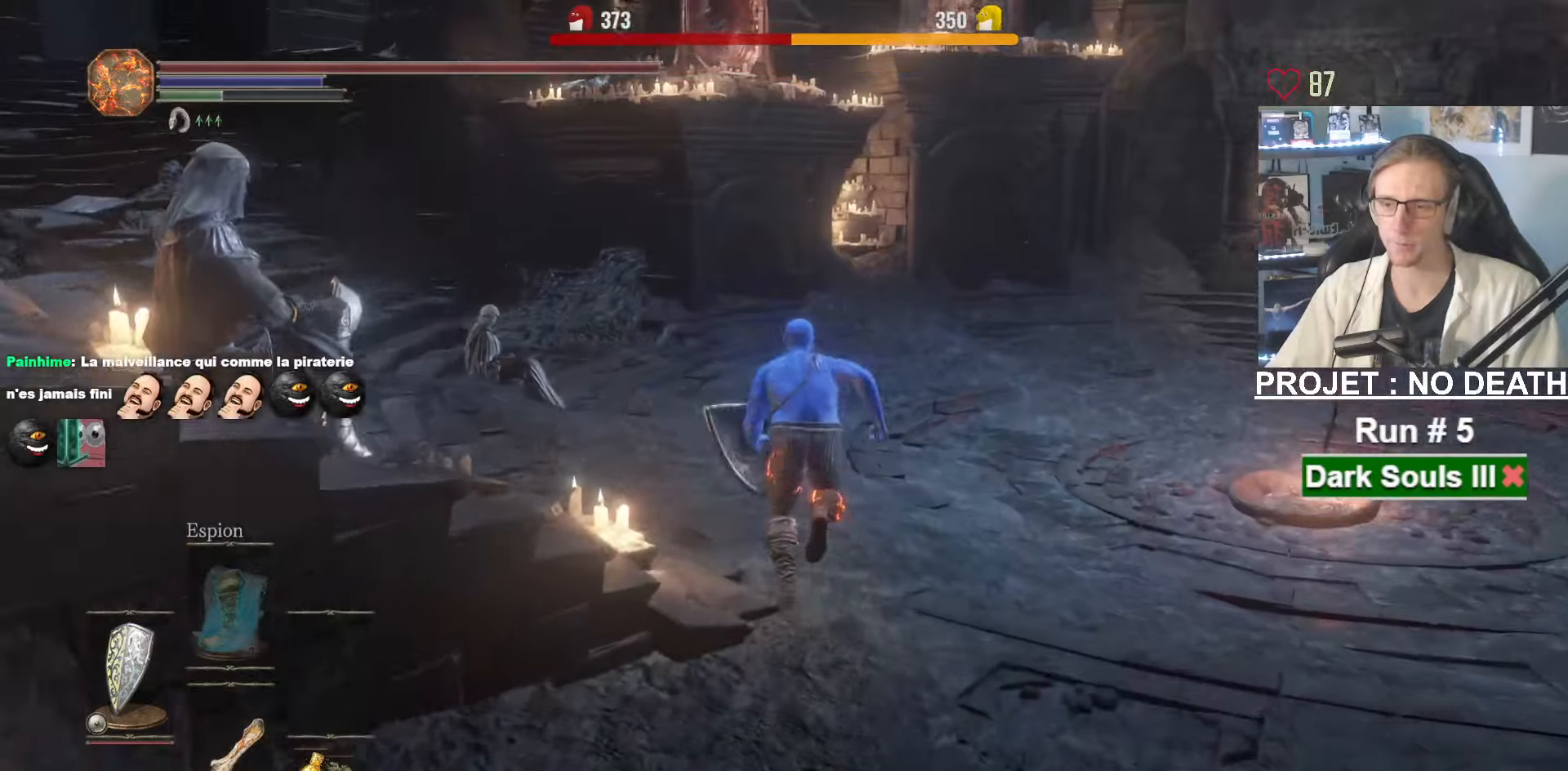
{"keys": ["space", "z"], "mouse": [], "events": []}